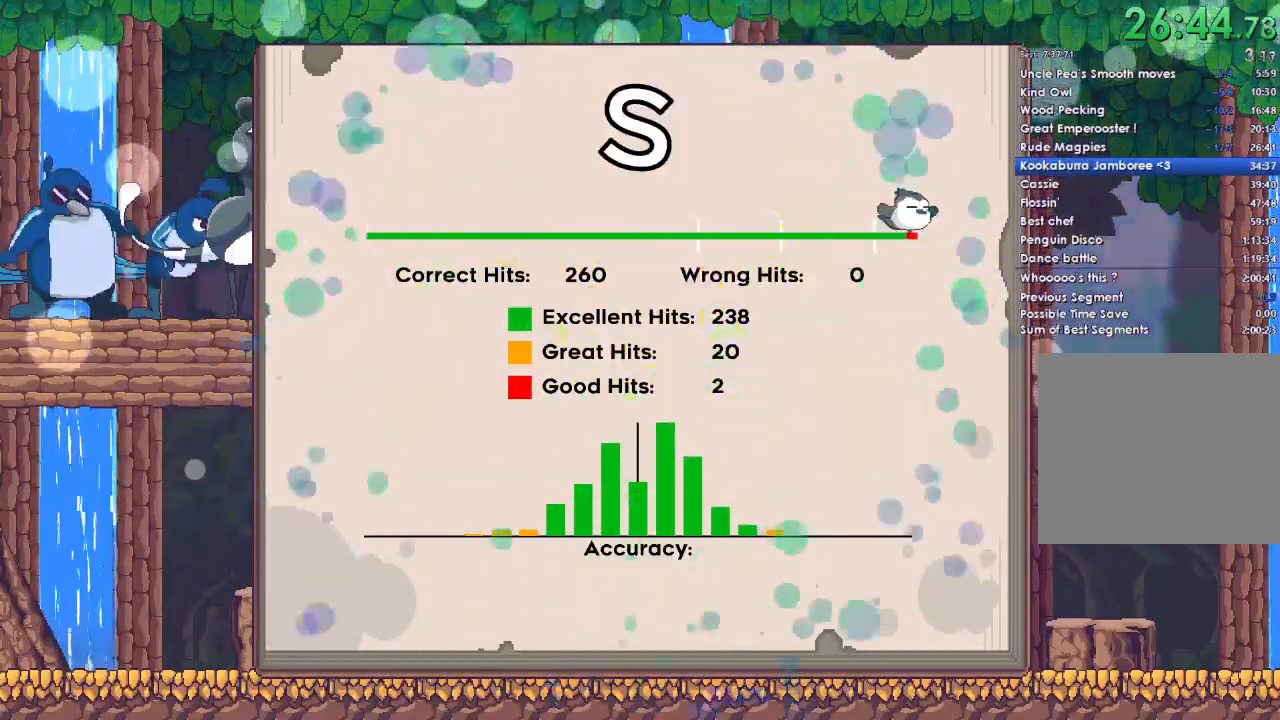
Gameplay with a controller (Xbox layout); each line is a JSON object with the inputs held at the frame after it. "events" lists button and stick changes between this image and that frame as [ms after this image, input, new state], when the widget could be followed in between.
{"buttons": [], "left_stick": "left", "right_stick": "center", "events": [[67, "DPAD_DOWN", "up"], [67, "DPAD_RIGHT", "up"], [67, "X", "up"], [100, "A", "up"], [133, "A", "down"], [133, "DPAD_LEFT", "down"], [133, "Y", "down"], [167, "X", "down"], [200, "DPAD_DOWN", "down"], [200, "DPAD_LEFT", "up"], [200, "Y", "up"], [233, "DPAD_RIGHT", "down"], [267, "DPAD_DOWN", "up"], [267, "DPAD_RIGHT", "up"], [267, "X", "up"], [300, "A", "up"], [300, "B", "down"], [333, "DPAD_LEFT", "down"], [333, "Y", "down"], [367, "A", "down"], [367, "B", "up"], [400, "DPAD_DOWN", "down"], [400, "X", "down"], [467, "DPAD_LEFT", "up"], [467, "Y", "up"], [500, "A", "up"], [500, "DPAD_DOWN", "up"], [500, "X", "up"]]}
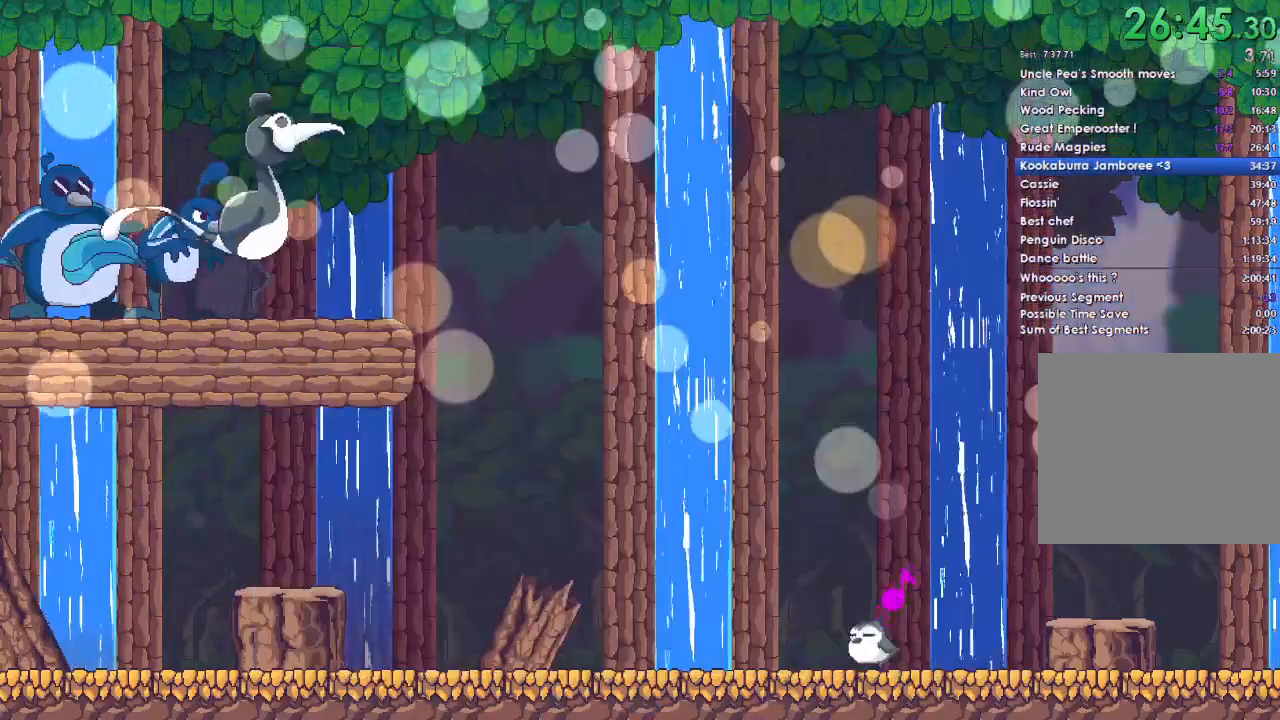
{"buttons": ["B", "Y", "DPAD_LEFT"], "left_stick": "left", "right_stick": "center", "events": [[33, "B", "down"], [33, "DPAD_LEFT", "down"], [67, "A", "down"], [67, "Y", "down"], [100, "B", "up"], [100, "X", "down"], [100, "Y", "up"], [133, "DPAD_DOWN", "down"], [133, "DPAD_LEFT", "up"], [133, "DPAD_RIGHT", "down"], [200, "X", "up"], [233, "A", "up"], [233, "B", "down"], [233, "DPAD_DOWN", "up"], [233, "DPAD_RIGHT", "up"], [267, "A", "down"], [267, "DPAD_LEFT", "down"], [267, "Y", "down"], [300, "B", "up"], [300, "X", "down"], [333, "DPAD_LEFT", "up"], [333, "Y", "up"], [400, "A", "up"], [400, "X", "up"], [433, "B", "down"], [433, "DPAD_LEFT", "down"], [500, "Y", "down"]]}
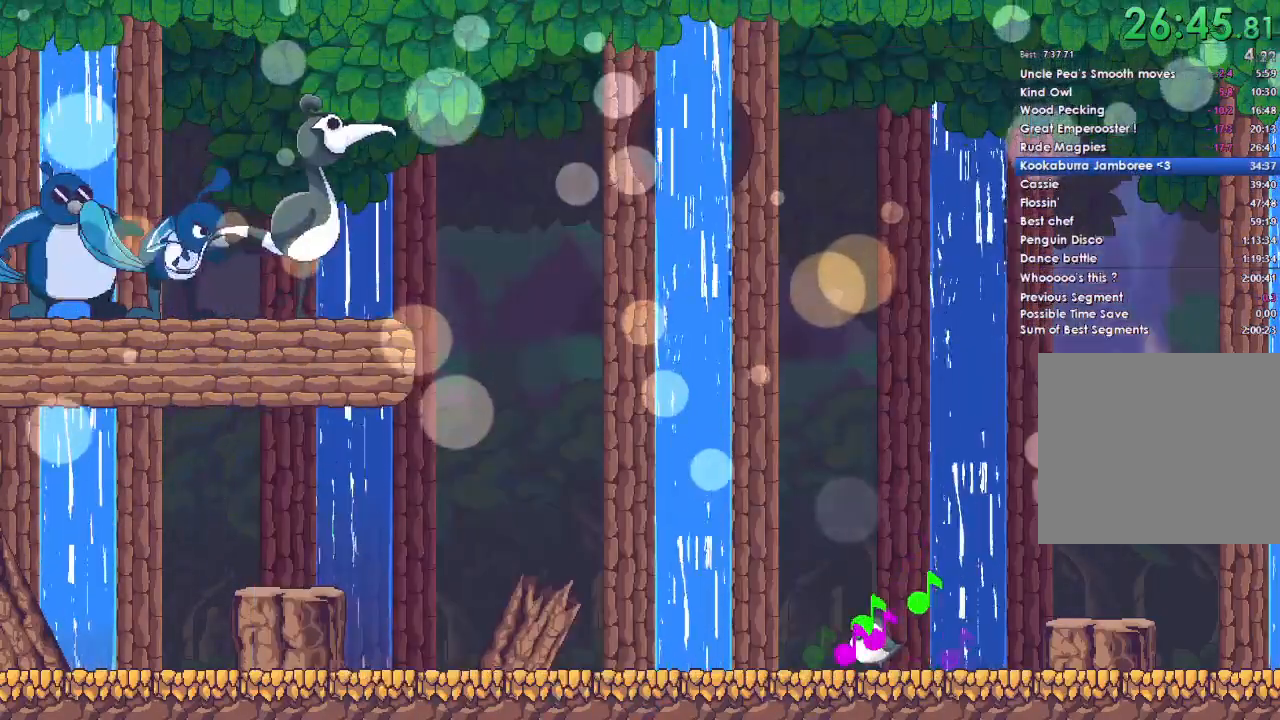
{"buttons": ["A", "X", "Y", "DPAD_LEFT"], "left_stick": "left", "right_stick": "center", "events": [[33, "A", "down"], [33, "B", "up"], [33, "X", "down"], [67, "DPAD_LEFT", "up"], [67, "Y", "up"], [133, "A", "up"], [133, "X", "up"], [167, "DPAD_LEFT", "down"], [200, "A", "down"], [233, "X", "down"], [300, "DPAD_LEFT", "up"], [367, "X", "up"], [400, "B", "down"], [433, "A", "up"], [433, "DPAD_LEFT", "down"], [433, "Y", "down"], [500, "A", "down"], [500, "B", "up"], [500, "X", "down"]]}
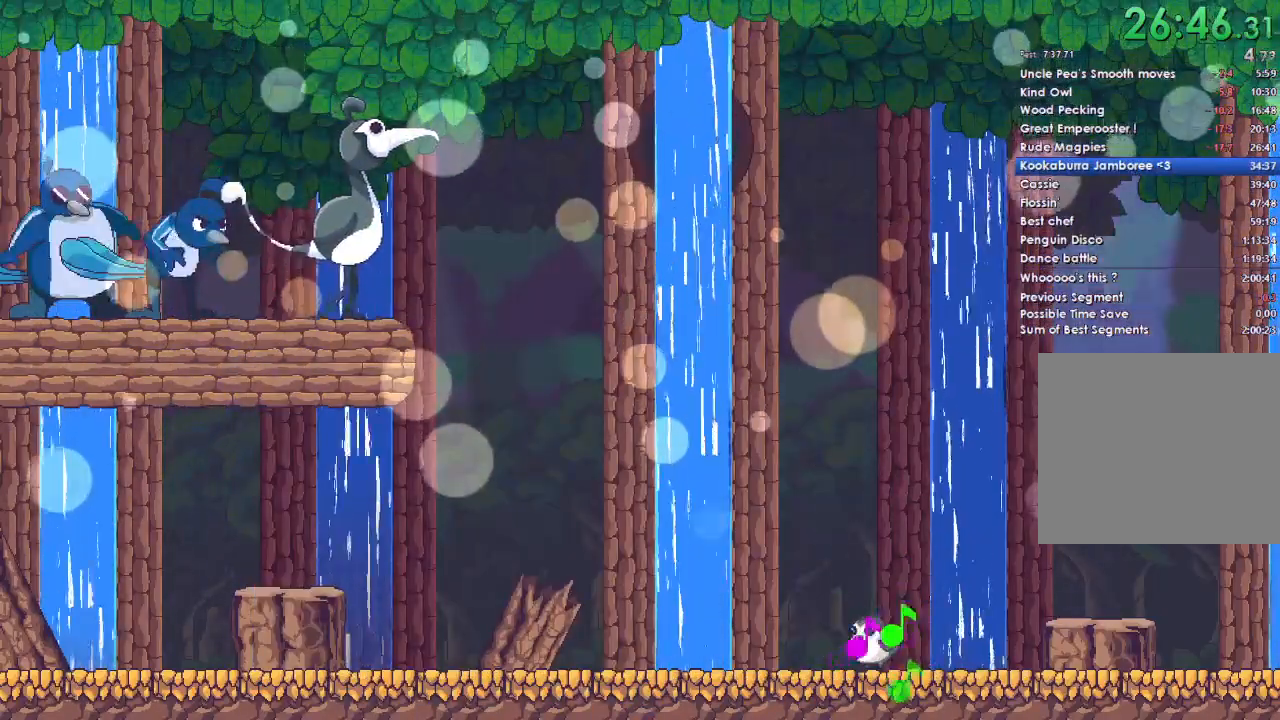
{"buttons": ["B", "Y", "DPAD_DOWN", "DPAD_LEFT"], "left_stick": "left", "right_stick": "center", "events": [[33, "Y", "up"], [100, "DPAD_LEFT", "up"], [133, "A", "up"], [133, "X", "up"], [233, "A", "down"], [233, "DPAD_LEFT", "down"], [267, "X", "down"], [400, "X", "up"], [433, "A", "up"], [467, "DPAD_DOWN", "down"], [467, "Y", "down"], [500, "B", "down"]]}
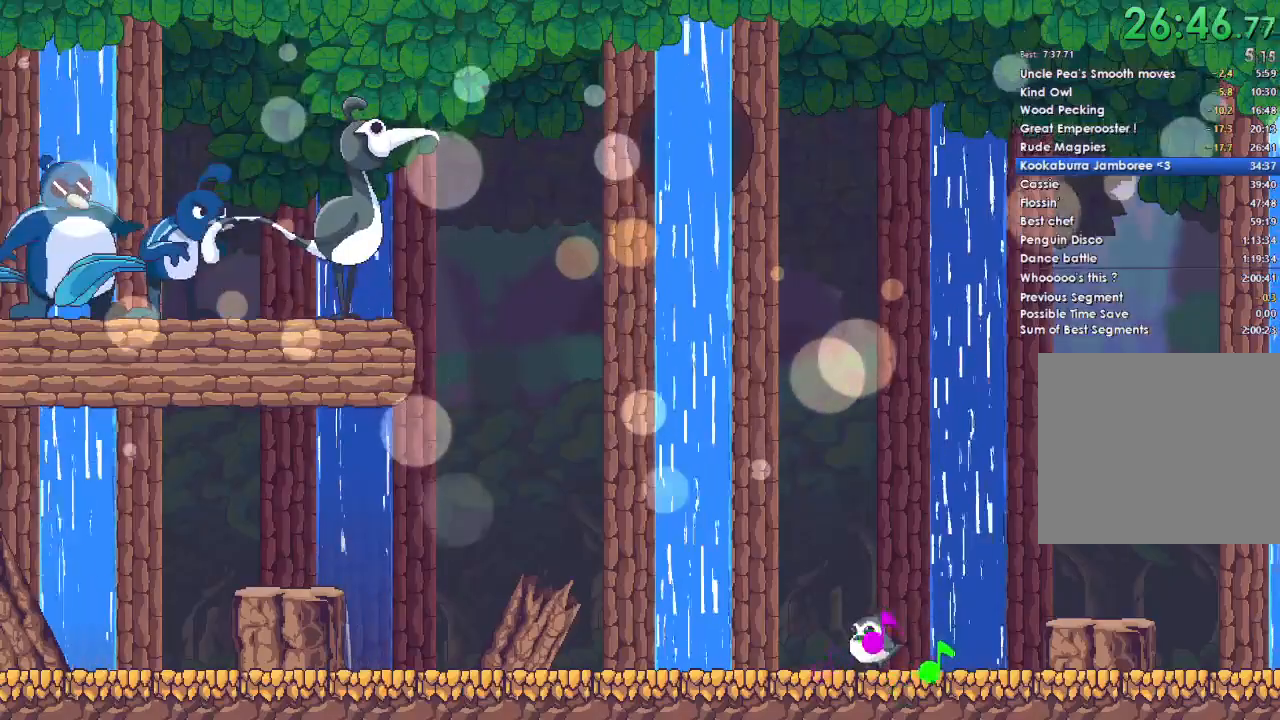
{"buttons": ["A", "DPAD_DOWN", "DPAD_LEFT"], "left_stick": "left", "right_stick": "center", "events": [[33, "A", "down"], [33, "DPAD_DOWN", "up"], [67, "B", "up"], [100, "X", "down"], [100, "Y", "up"], [167, "A", "up"], [167, "X", "up"], [200, "DPAD_DOWN", "down"], [200, "DPAD_LEFT", "up"], [200, "DPAD_RIGHT", "down"], [200, "Y", "down"], [267, "DPAD_RIGHT", "up"], [300, "A", "down"], [300, "DPAD_DOWN", "up"], [300, "DPAD_LEFT", "down"], [300, "X", "down"], [333, "Y", "up"], [400, "DPAD_DOWN", "down"], [400, "DPAD_LEFT", "up"], [433, "DPAD_RIGHT", "down"], [467, "X", "up"], [500, "DPAD_LEFT", "down"], [500, "DPAD_RIGHT", "up"]]}
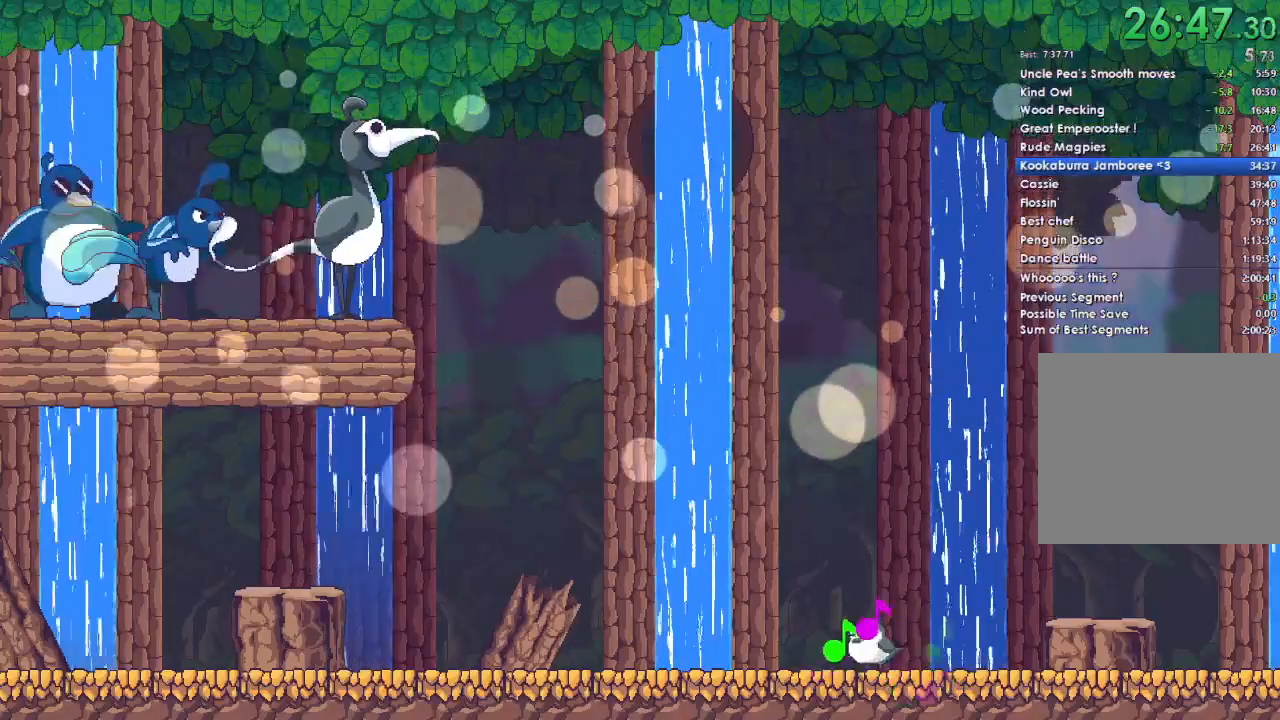
{"buttons": ["A", "B", "Y", "DPAD_LEFT"], "left_stick": "left", "right_stick": "center", "events": [[33, "A", "up"], [33, "DPAD_DOWN", "up"], [67, "A", "down"], [67, "X", "down"], [100, "DPAD_DOWN", "down"], [100, "DPAD_LEFT", "up"], [133, "DPAD_RIGHT", "down"], [200, "DPAD_DOWN", "up"], [200, "X", "up"], [233, "A", "up"], [233, "DPAD_RIGHT", "up"], [267, "DPAD_LEFT", "down"], [300, "A", "down"], [300, "X", "down"], [300, "Y", "down"], [333, "DPAD_LEFT", "up"], [333, "DPAD_RIGHT", "down"], [333, "Y", "up"], [400, "X", "up"], [433, "A", "up"], [433, "DPAD_RIGHT", "up"], [467, "B", "down"], [467, "DPAD_LEFT", "down"], [500, "A", "down"], [500, "Y", "down"]]}
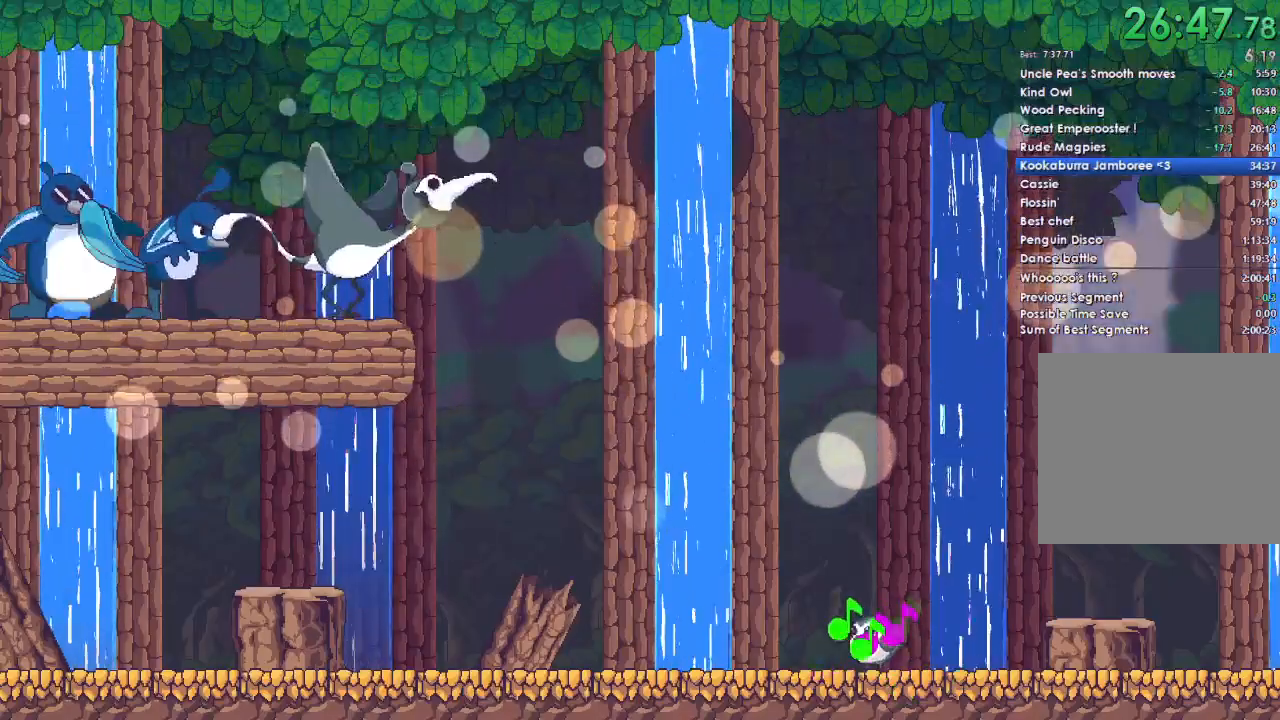
{"buttons": ["A", "X", "Y"], "left_stick": "left", "right_stick": "center", "events": [[33, "DPAD_DOWN", "down"], [33, "X", "down"], [67, "B", "up"], [67, "DPAD_LEFT", "up"], [67, "DPAD_RIGHT", "down"], [100, "DPAD_RIGHT", "up"], [133, "DPAD_LEFT", "down"], [133, "X", "up"], [133, "Y", "up"], [167, "A", "up"], [167, "DPAD_DOWN", "up"], [233, "A", "down"], [233, "X", "down"], [233, "Y", "down"], [300, "A", "up"], [300, "DPAD_LEFT", "up"], [367, "A", "down"], [367, "X", "up"], [367, "Y", "up"], [400, "B", "down"], [400, "DPAD_LEFT", "down"], [467, "Y", "down"], [500, "B", "up"], [500, "DPAD_LEFT", "up"], [500, "X", "down"]]}
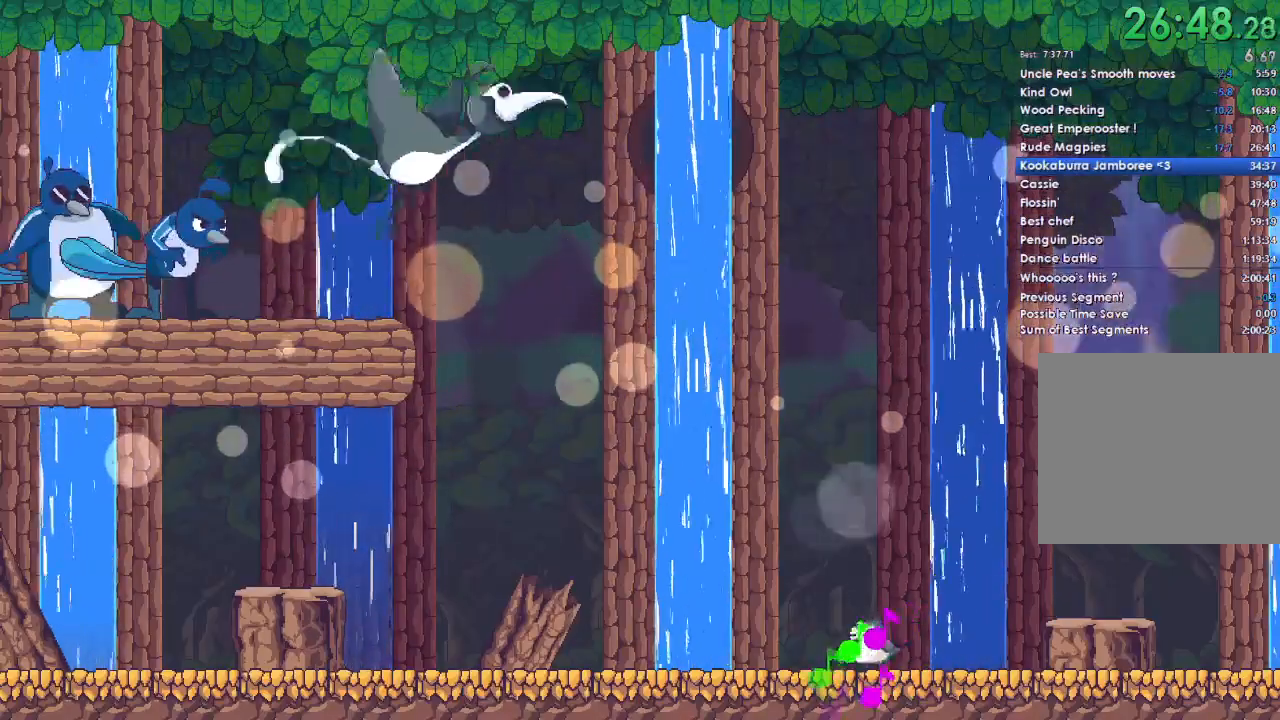
{"buttons": ["A", "B", "Y", "DPAD_UP"], "left_stick": "left", "right_stick": "center", "events": [[33, "DPAD_RIGHT", "down"], [100, "DPAD_DOWN", "down"], [100, "X", "up"], [100, "Y", "up"], [133, "A", "up"], [133, "DPAD_DOWN", "up"], [167, "DPAD_RIGHT", "up"], [200, "A", "down"], [200, "Y", "down"], [233, "X", "down"], [267, "DPAD_RIGHT", "down"], [267, "Y", "up"], [367, "B", "down"], [367, "X", "up"], [400, "A", "up"], [400, "DPAD_RIGHT", "up"], [400, "Y", "down"], [467, "A", "down"], [500, "DPAD_UP", "down"]]}
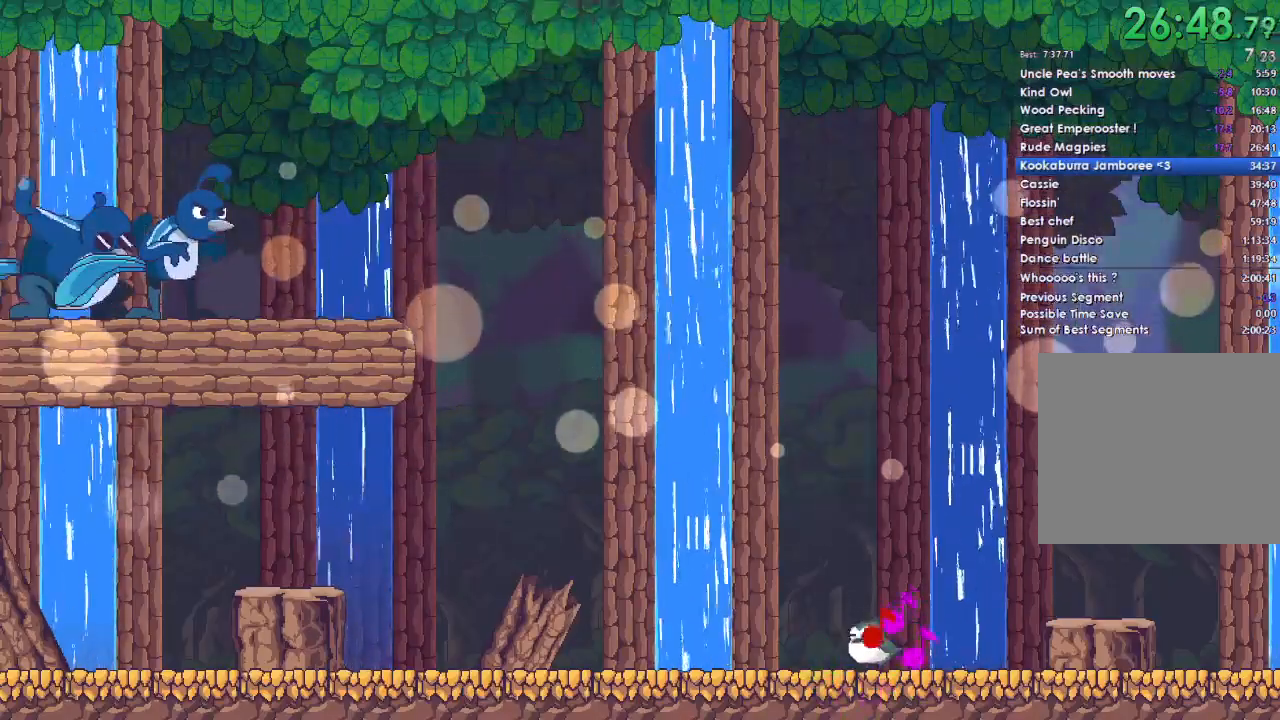
{"buttons": ["B", "Y"], "left_stick": "left", "right_stick": "center", "events": [[33, "B", "up"], [33, "X", "down"], [67, "DPAD_UP", "up"], [67, "Y", "up"], [133, "X", "up"], [167, "B", "down"], [200, "DPAD_LEFT", "down"], [200, "Y", "down"], [300, "B", "up"], [300, "X", "down"], [333, "DPAD_LEFT", "up"], [333, "Y", "up"], [367, "X", "up"], [433, "A", "up"], [433, "B", "down"], [433, "Y", "down"]]}
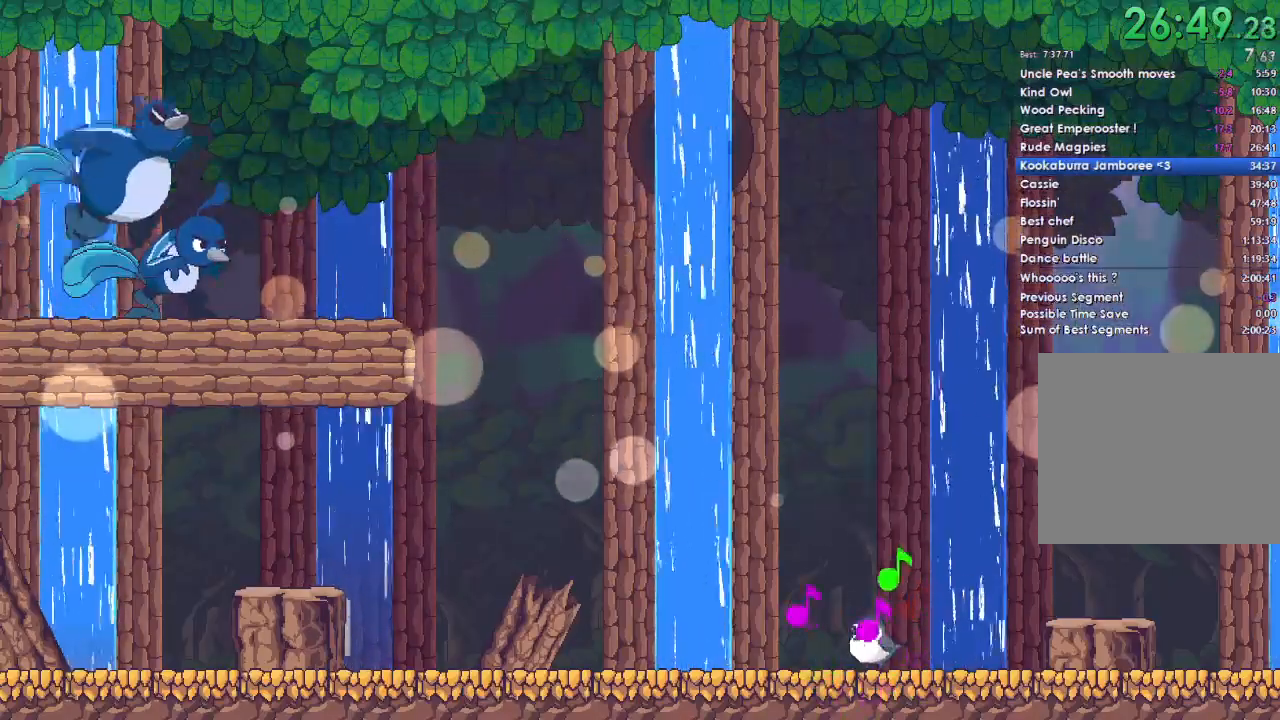
{"buttons": ["DPAD_LEFT"], "left_stick": "left", "right_stick": "center", "events": [[67, "B", "up"], [100, "X", "down"], [100, "Y", "up"], [167, "A", "down"], [233, "A", "up"], [233, "X", "up"], [267, "Y", "down"], [367, "A", "down"], [400, "X", "down"], [400, "Y", "up"], [467, "DPAD_LEFT", "down"], [500, "A", "up"], [500, "X", "up"]]}
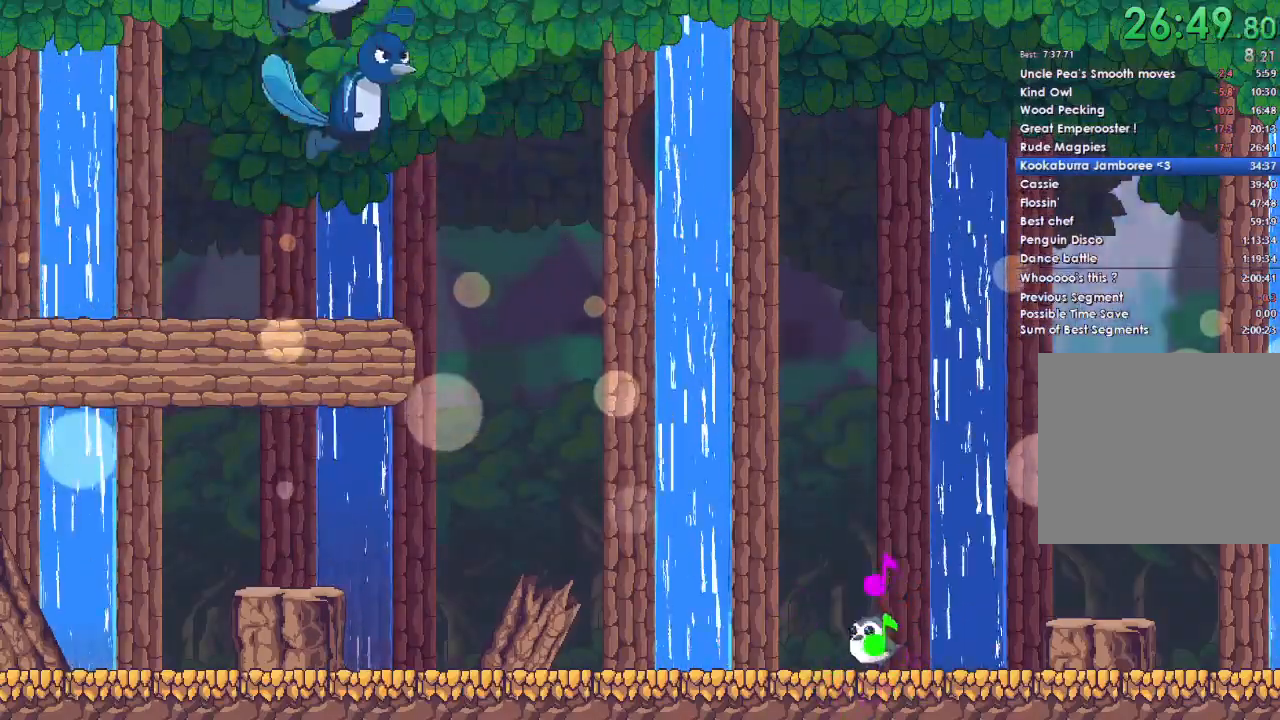
{"buttons": ["DPAD_DOWN", "DPAD_RIGHT"], "left_stick": "left", "right_stick": "center", "events": [[67, "Y", "down"], [100, "A", "down"], [100, "X", "down"], [133, "DPAD_LEFT", "up"], [167, "DPAD_DOWN", "down"], [200, "DPAD_RIGHT", "down"], [200, "Y", "up"], [233, "A", "up"], [233, "DPAD_LEFT", "down"], [233, "DPAD_RIGHT", "up"], [233, "X", "up"], [267, "DPAD_DOWN", "up"], [333, "A", "down"], [333, "X", "down"], [400, "DPAD_DOWN", "down"], [400, "DPAD_LEFT", "up"], [400, "DPAD_RIGHT", "down"], [467, "A", "up"], [467, "X", "up"]]}
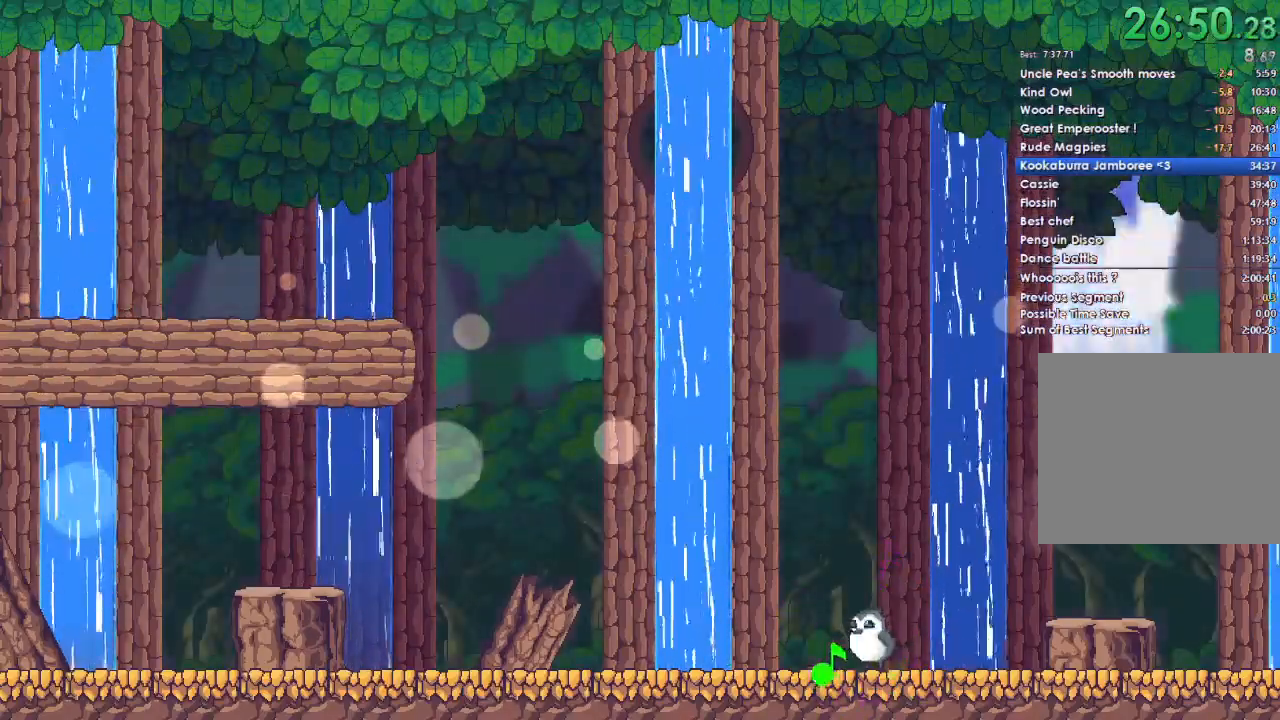
{"buttons": ["A", "DPAD_DOWN", "DPAD_RIGHT"], "left_stick": "left", "right_stick": "center", "events": [[33, "A", "down"], [33, "DPAD_DOWN", "up"], [33, "DPAD_RIGHT", "up"], [100, "DPAD_LEFT", "down"], [100, "X", "down"], [167, "DPAD_LEFT", "up"], [200, "DPAD_DOWN", "down"], [200, "DPAD_RIGHT", "down"], [200, "X", "up"], [233, "A", "up"], [267, "DPAD_RIGHT", "up"], [300, "B", "down"], [300, "DPAD_DOWN", "up"], [300, "DPAD_LEFT", "down"], [333, "A", "down"], [367, "B", "up"], [400, "DPAD_DOWN", "down"], [400, "DPAD_LEFT", "up"], [400, "DPAD_RIGHT", "down"], [400, "X", "down"], [467, "X", "up"]]}
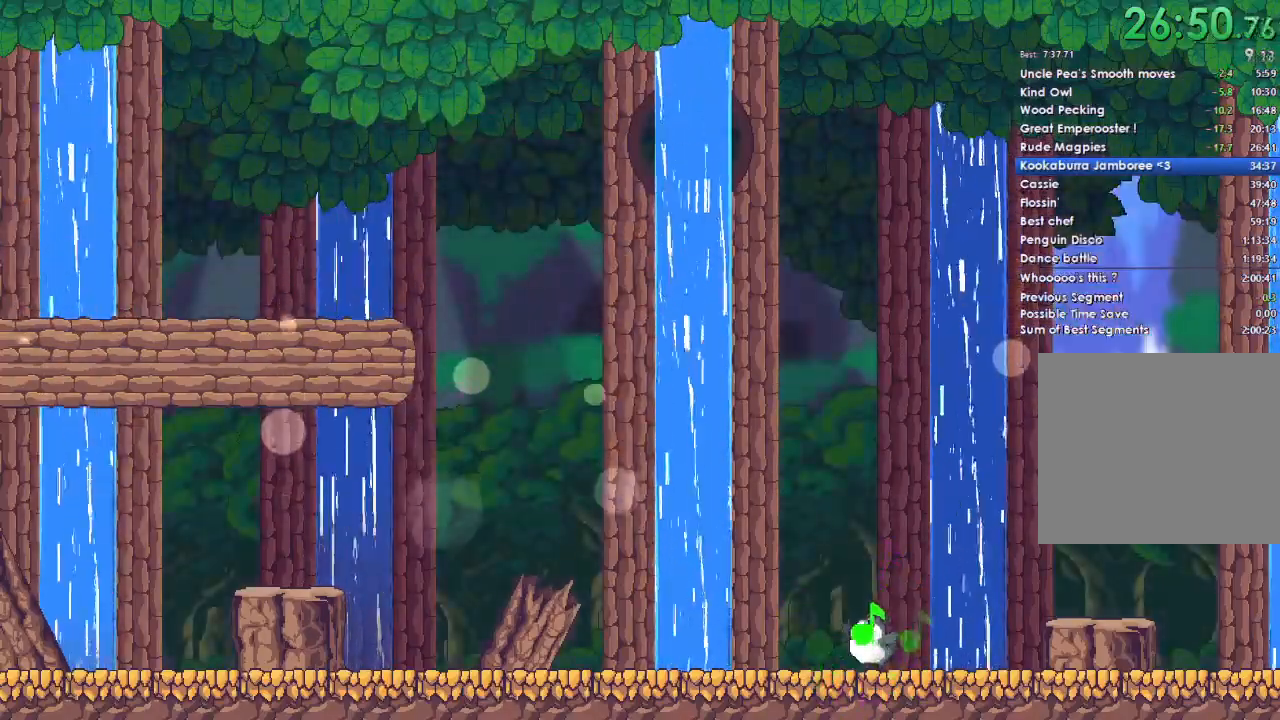
{"buttons": ["A", "X", "DPAD_UP", "DPAD_LEFT"], "left_stick": "left", "right_stick": "center"}
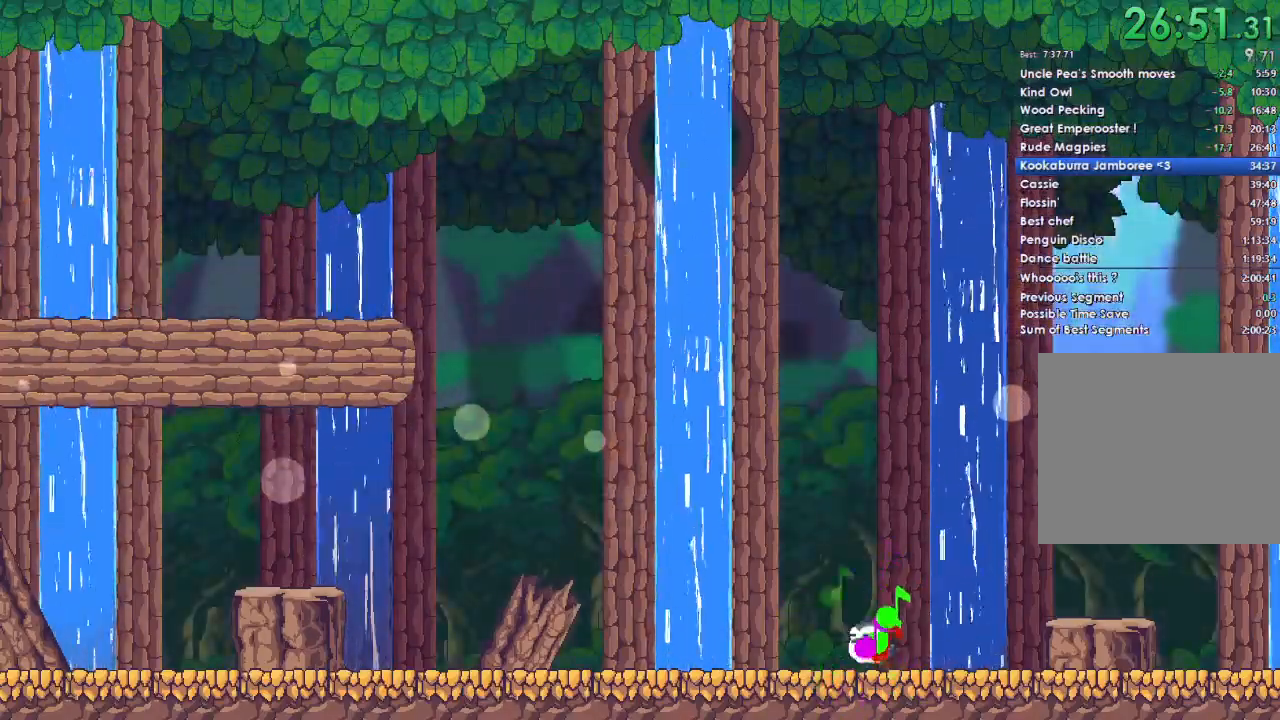
{"buttons": ["A", "X", "DPAD_DOWN", "DPAD_RIGHT"], "left_stick": "left", "right_stick": "center"}
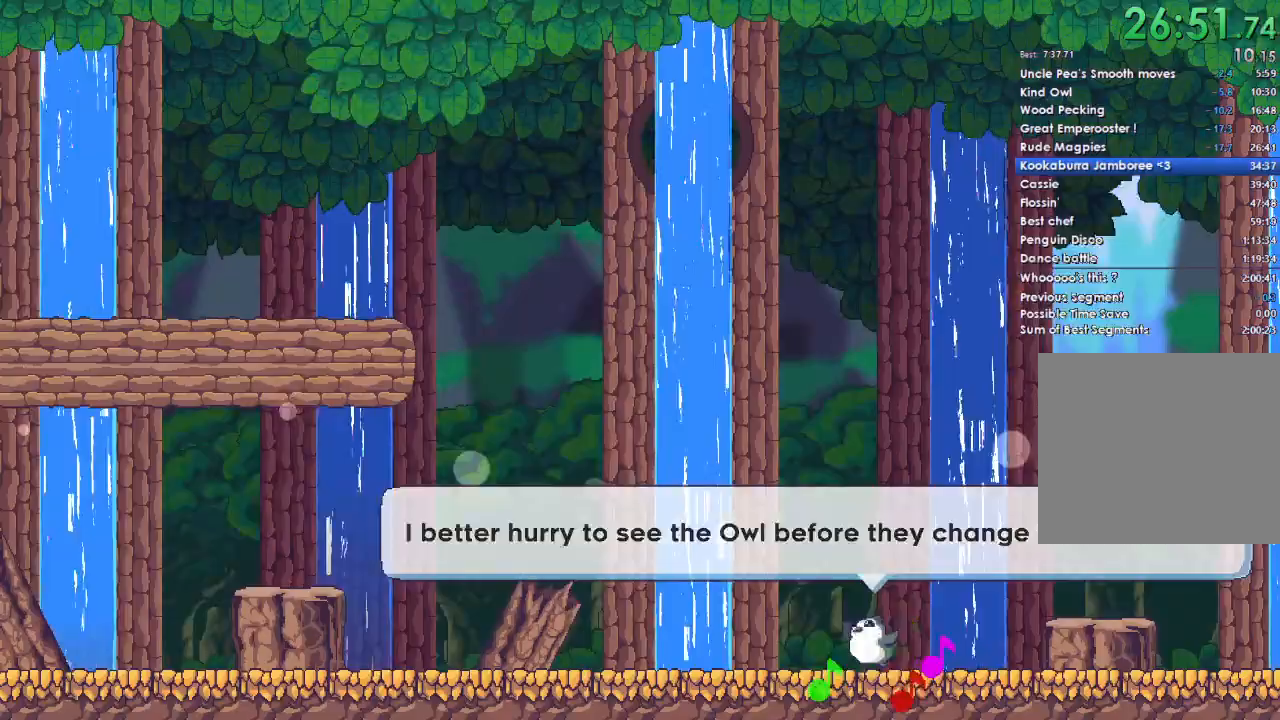
{"buttons": ["A", "X", "DPAD_DOWN", "DPAD_RIGHT"], "left_stick": "left", "right_stick": "center"}
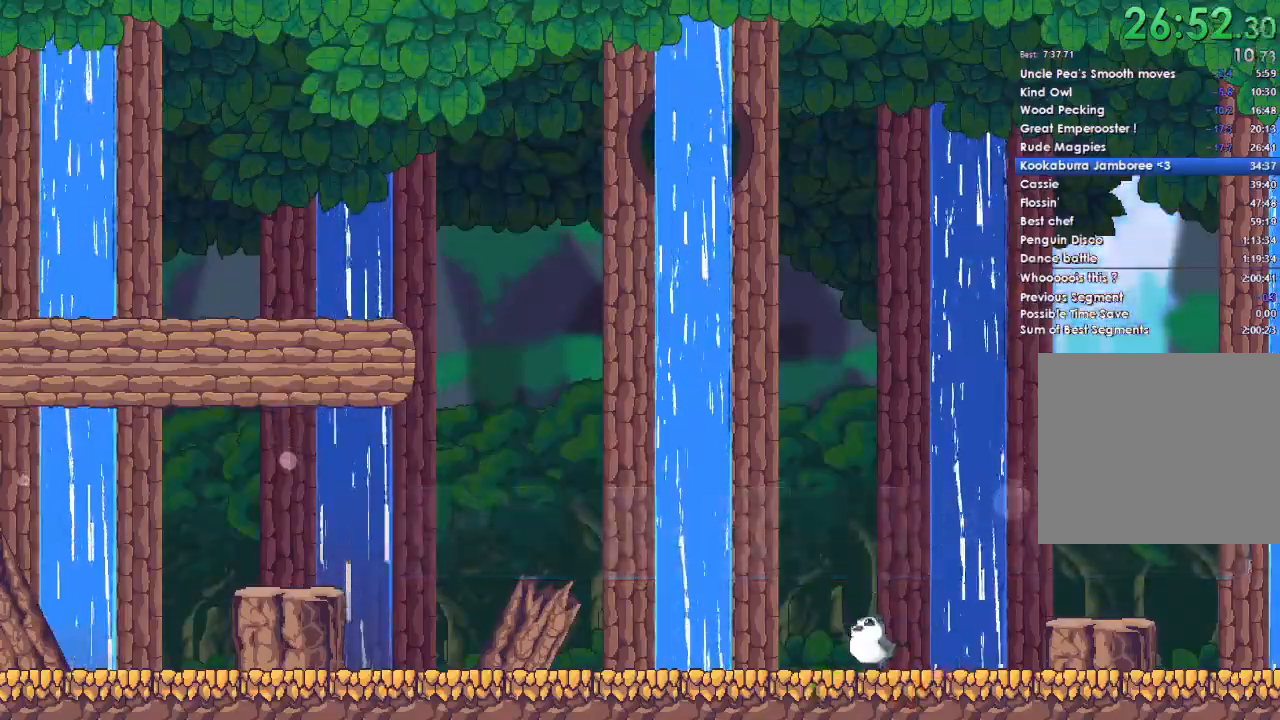
{"buttons": [], "left_stick": "left", "right_stick": "center"}
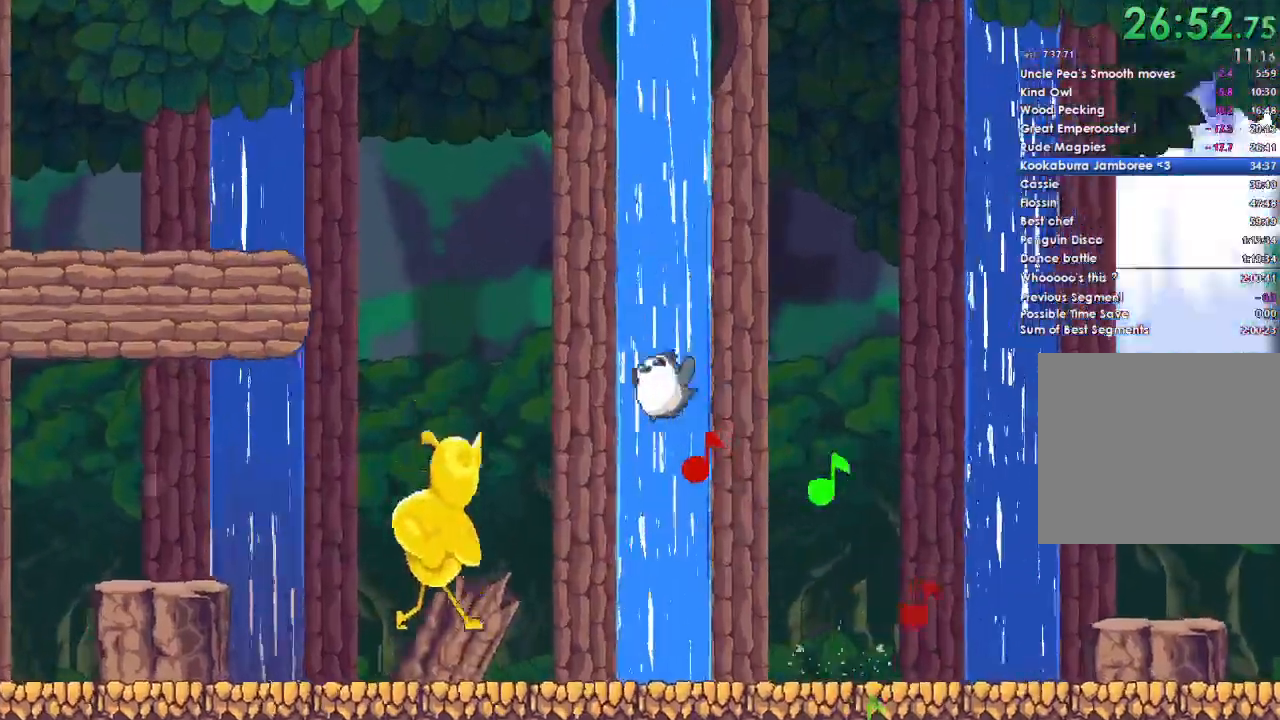
{"buttons": [], "left_stick": "left", "right_stick": "center", "events": []}
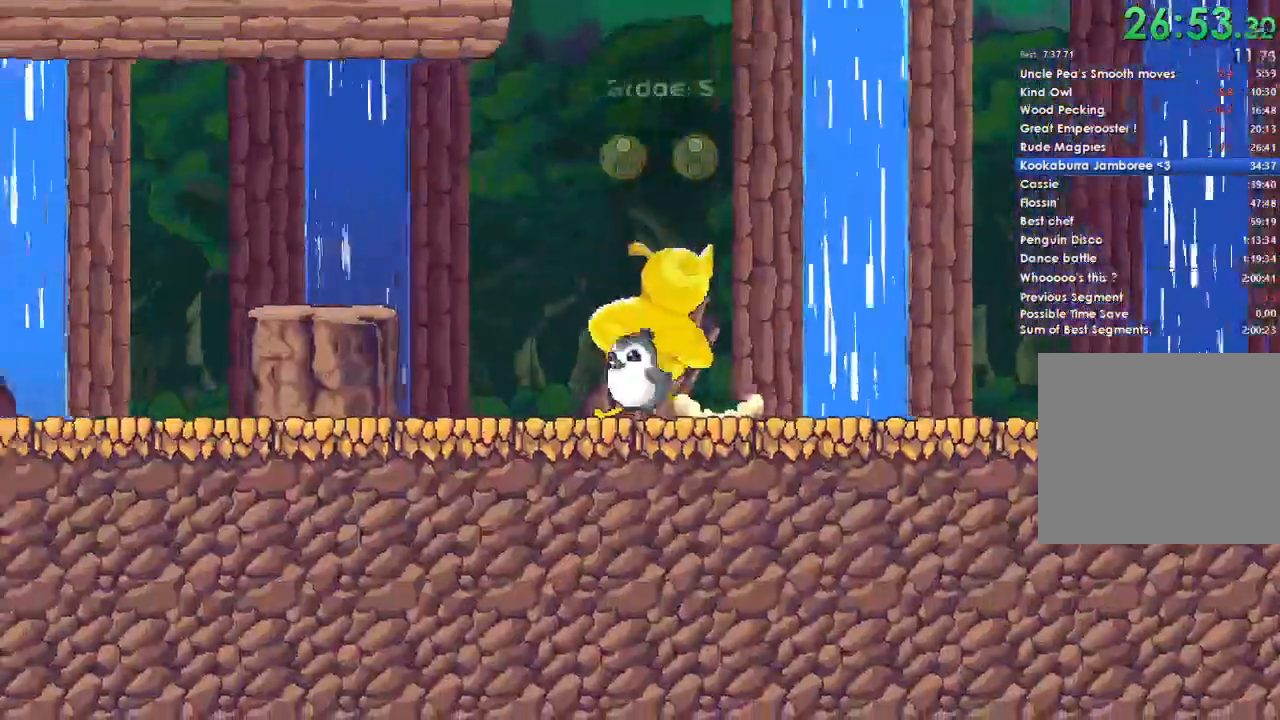
{"buttons": [], "left_stick": "left", "right_stick": "center", "events": []}
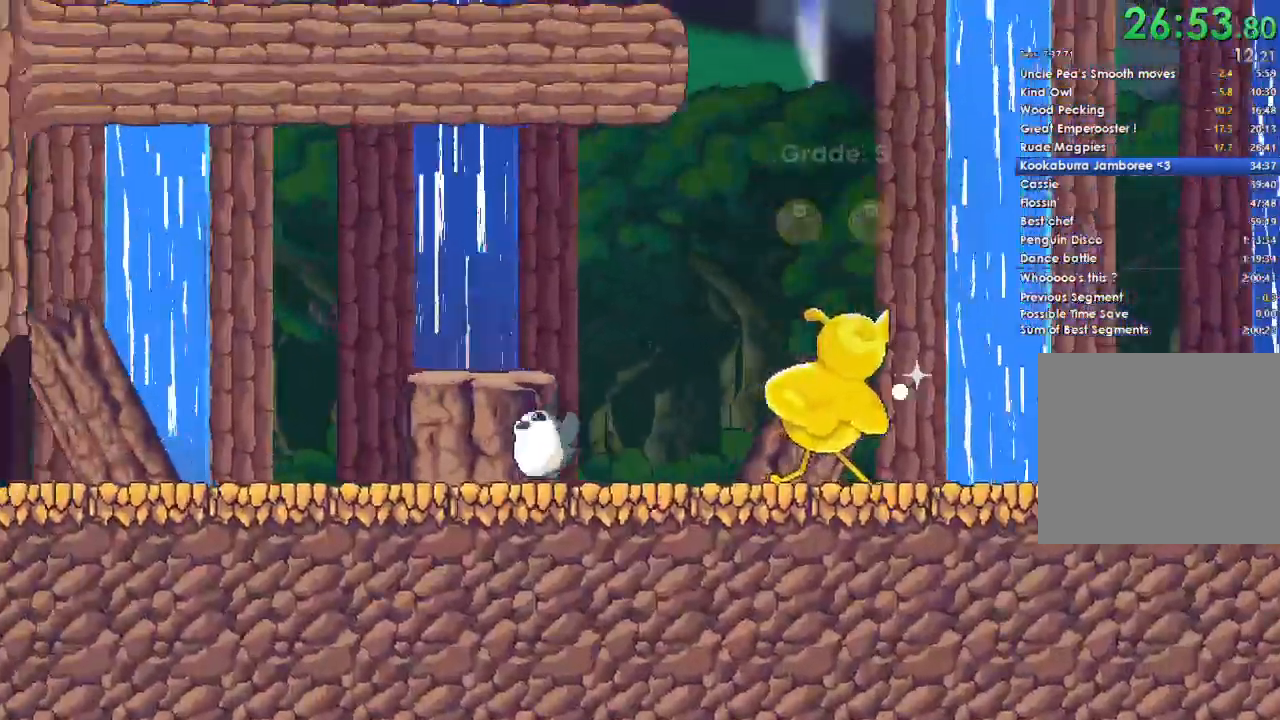
{"buttons": [], "left_stick": "left", "right_stick": "center", "events": []}
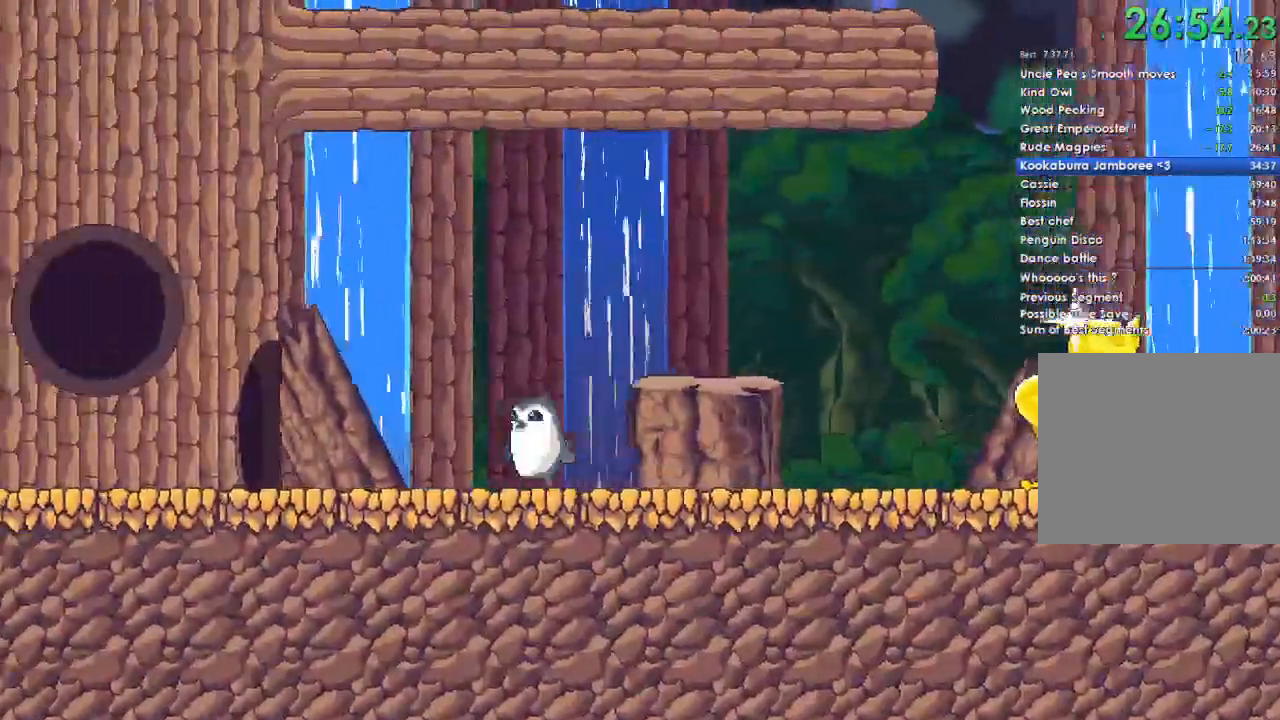
{"buttons": [], "left_stick": "left", "right_stick": "center", "events": []}
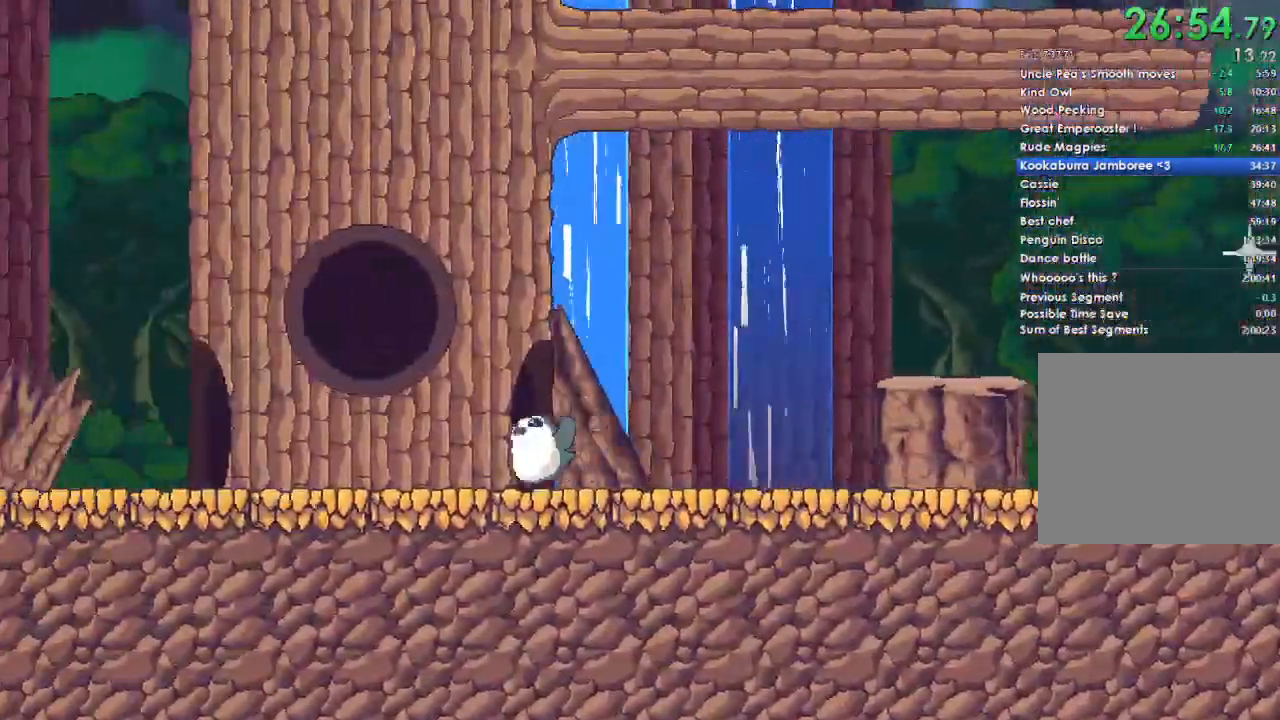
{"buttons": [], "left_stick": "left", "right_stick": "center", "events": []}
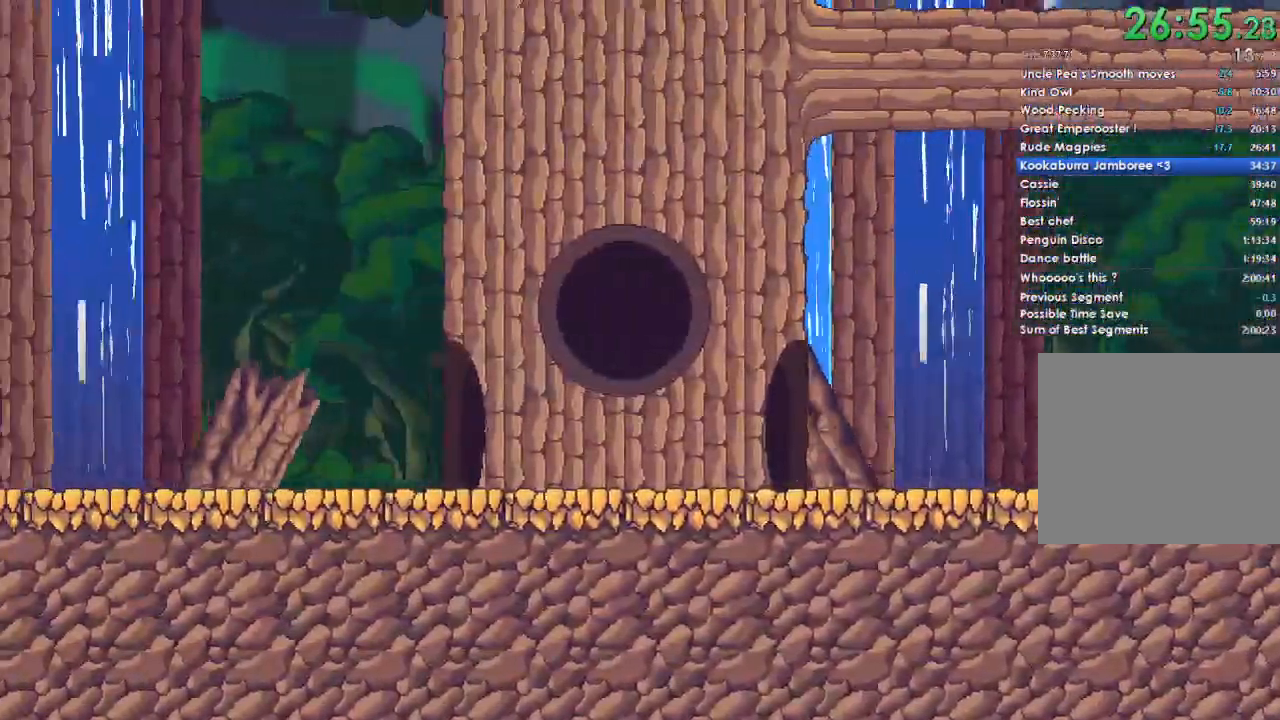
{"buttons": [], "left_stick": "left", "right_stick": "center", "events": []}
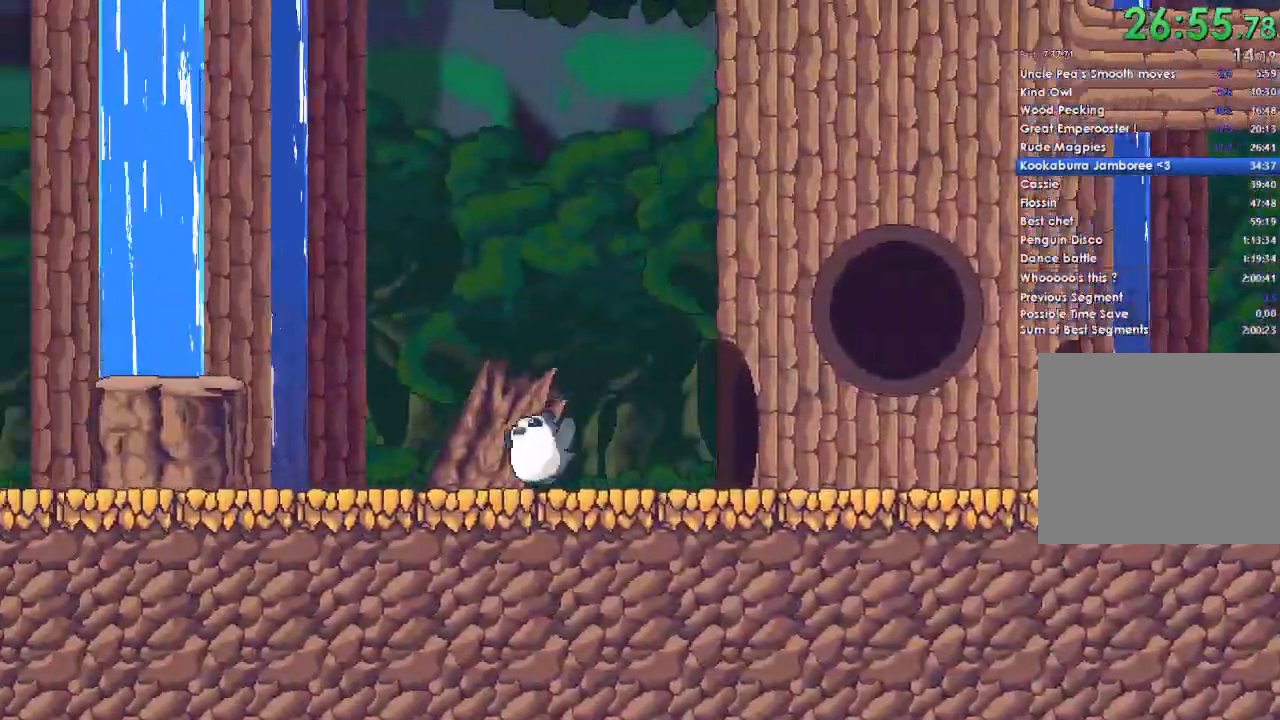
{"buttons": [], "left_stick": "left", "right_stick": "center", "events": []}